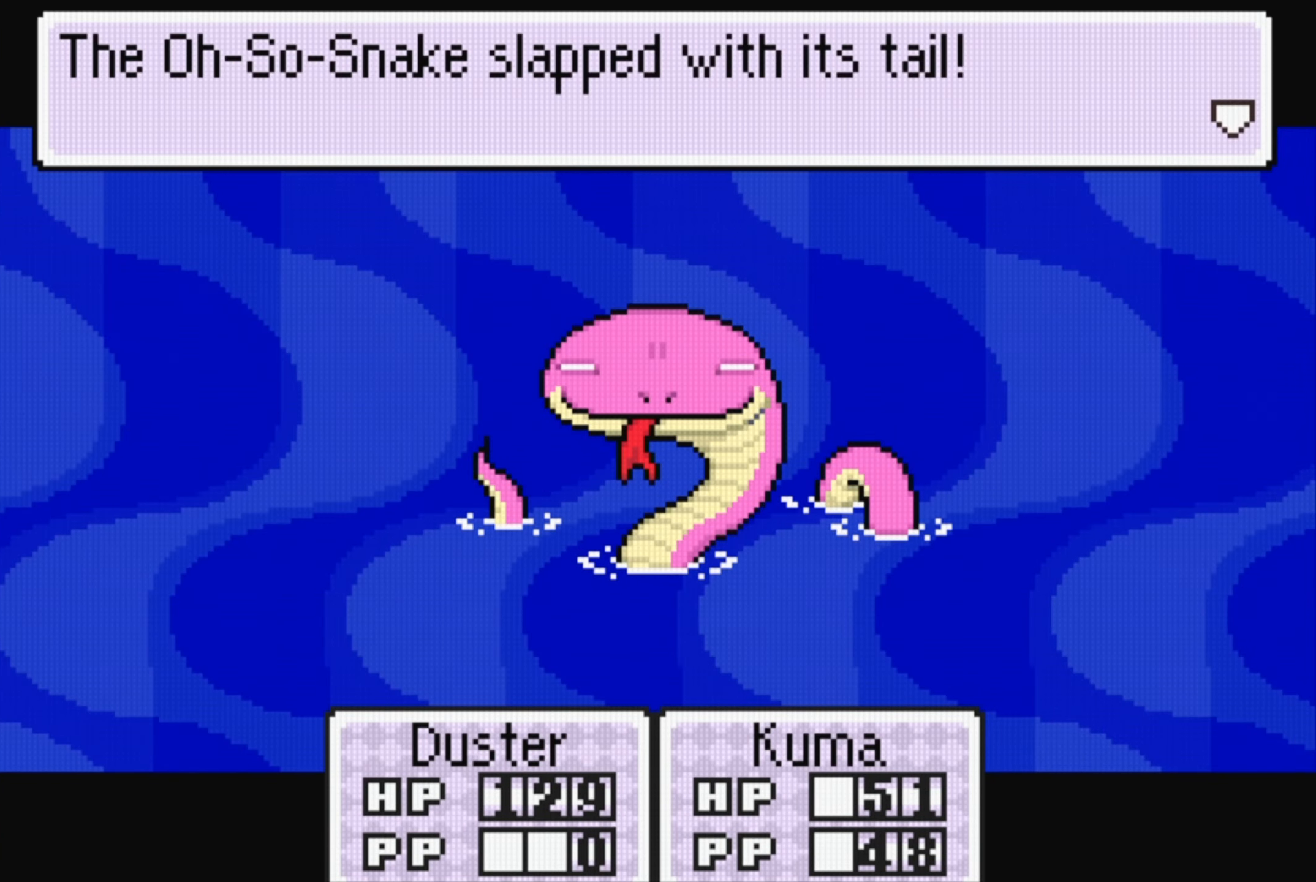
Gameplay with a controller (Nintendo layout); each line is a JSON object with the inputs held at the frame after it. "events" lists button and stick changes between this image and that frame as [ms after this image, input, new state], when the widget could be followed in between. Not read: L3 R3.
{"buttons": ["A"], "events": [[434, "A", "down"]]}
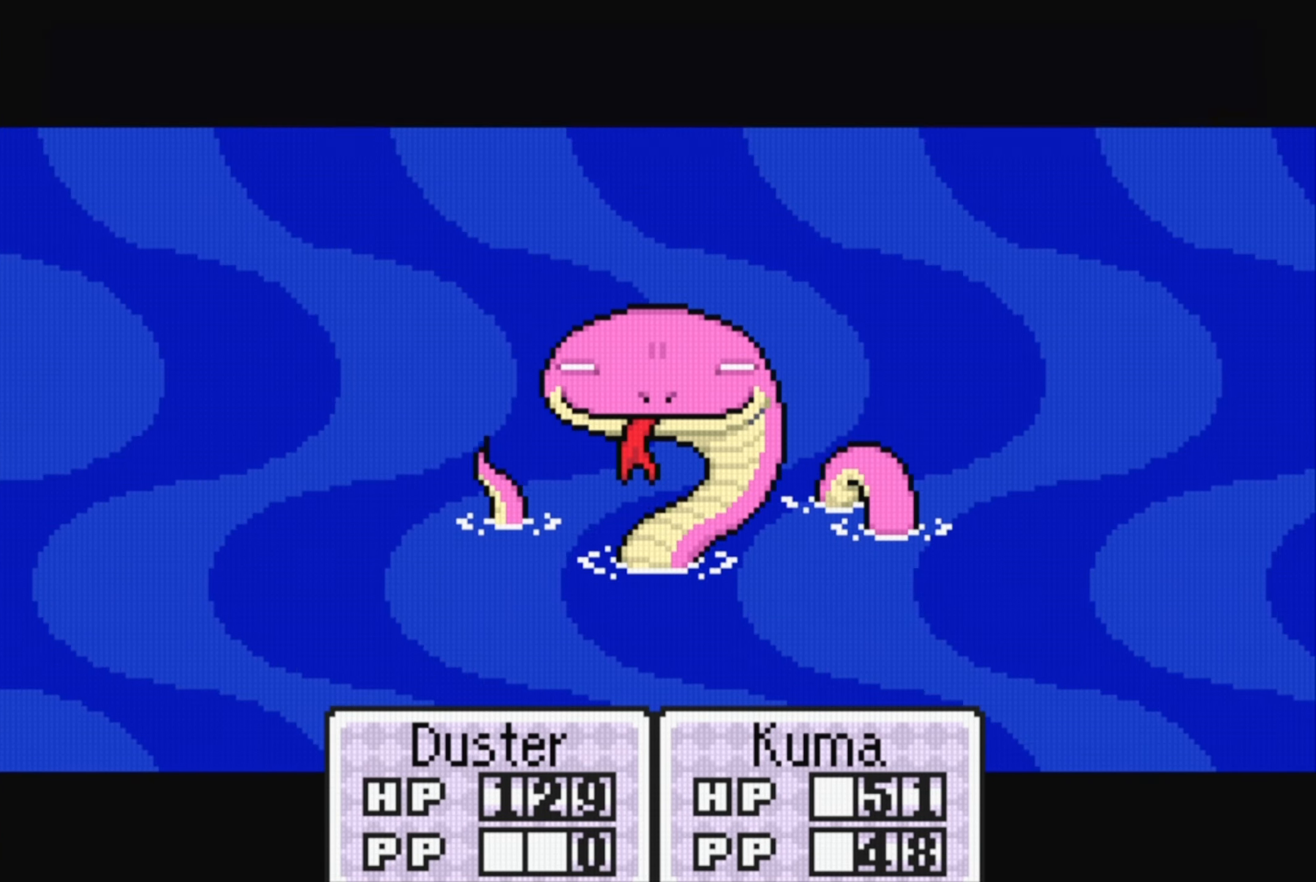
{"buttons": [], "events": [[17, "A", "up"]]}
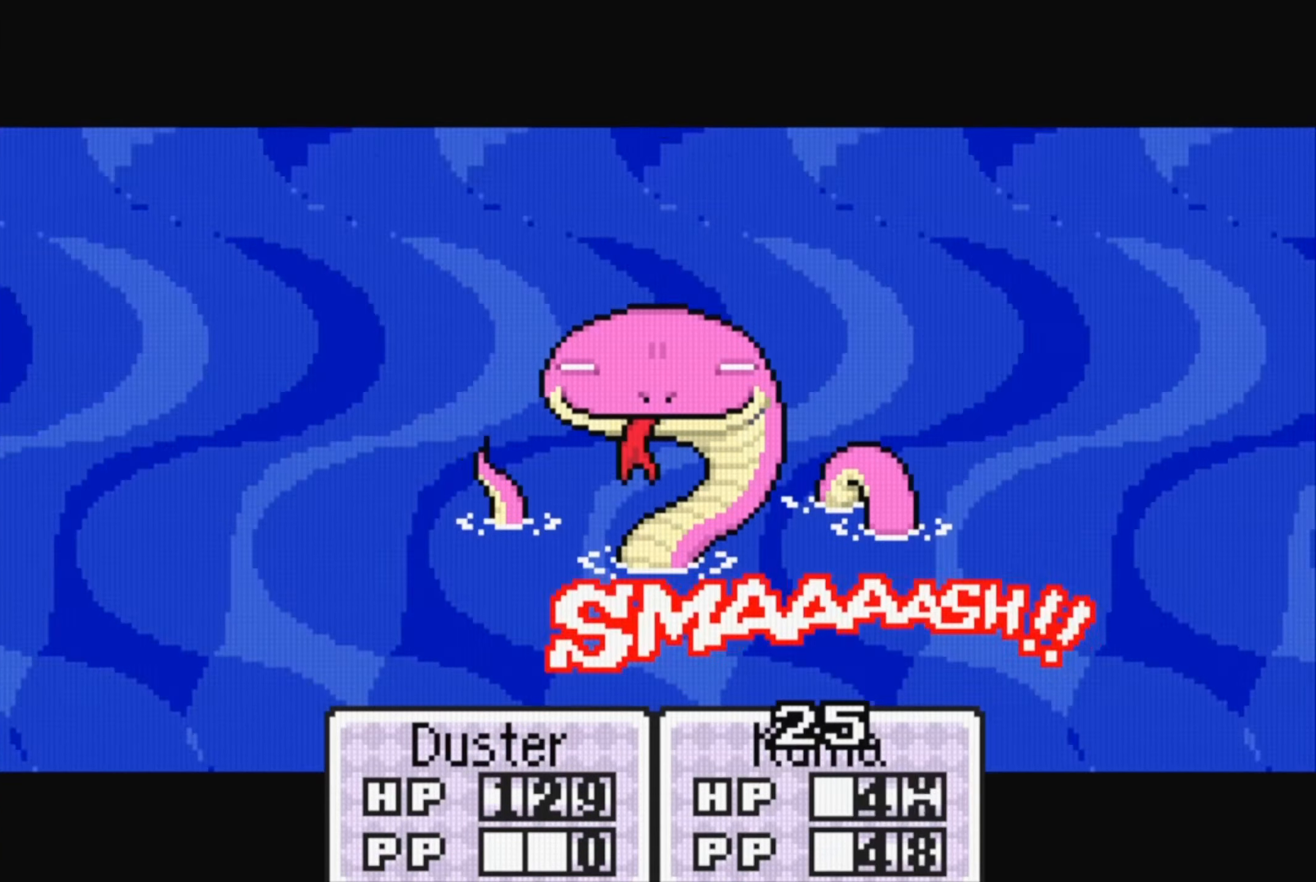
{"buttons": [], "events": []}
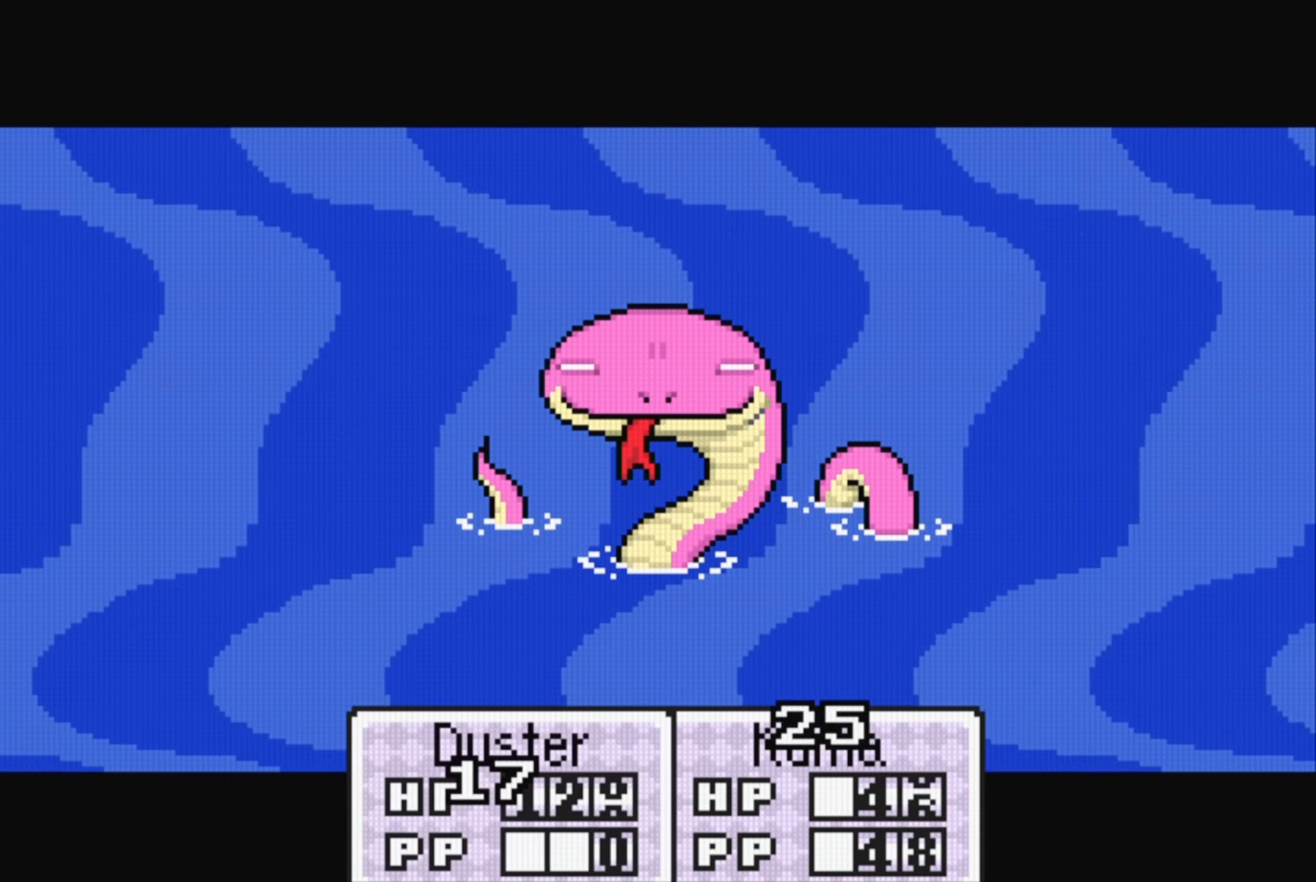
{"buttons": [], "events": []}
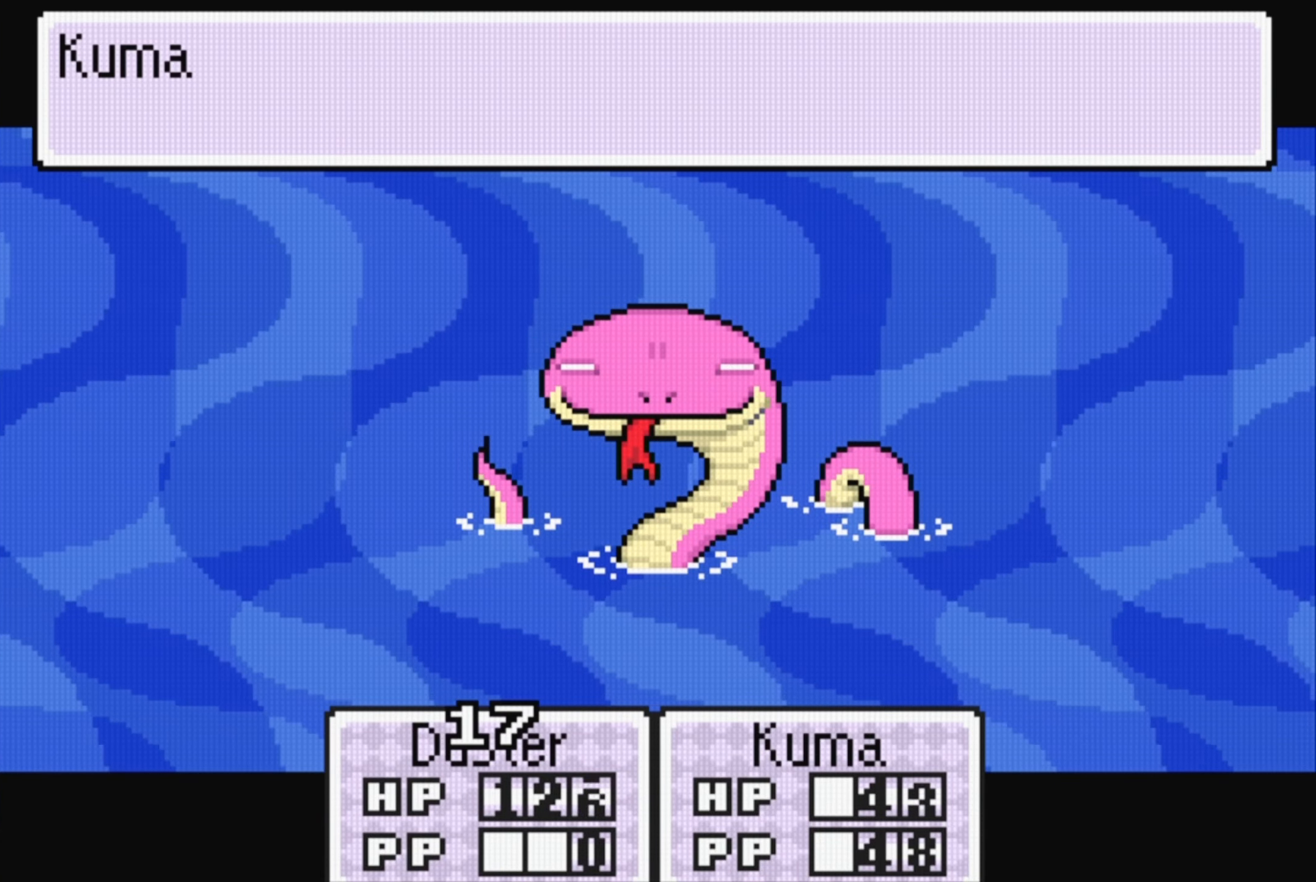
{"buttons": [], "events": []}
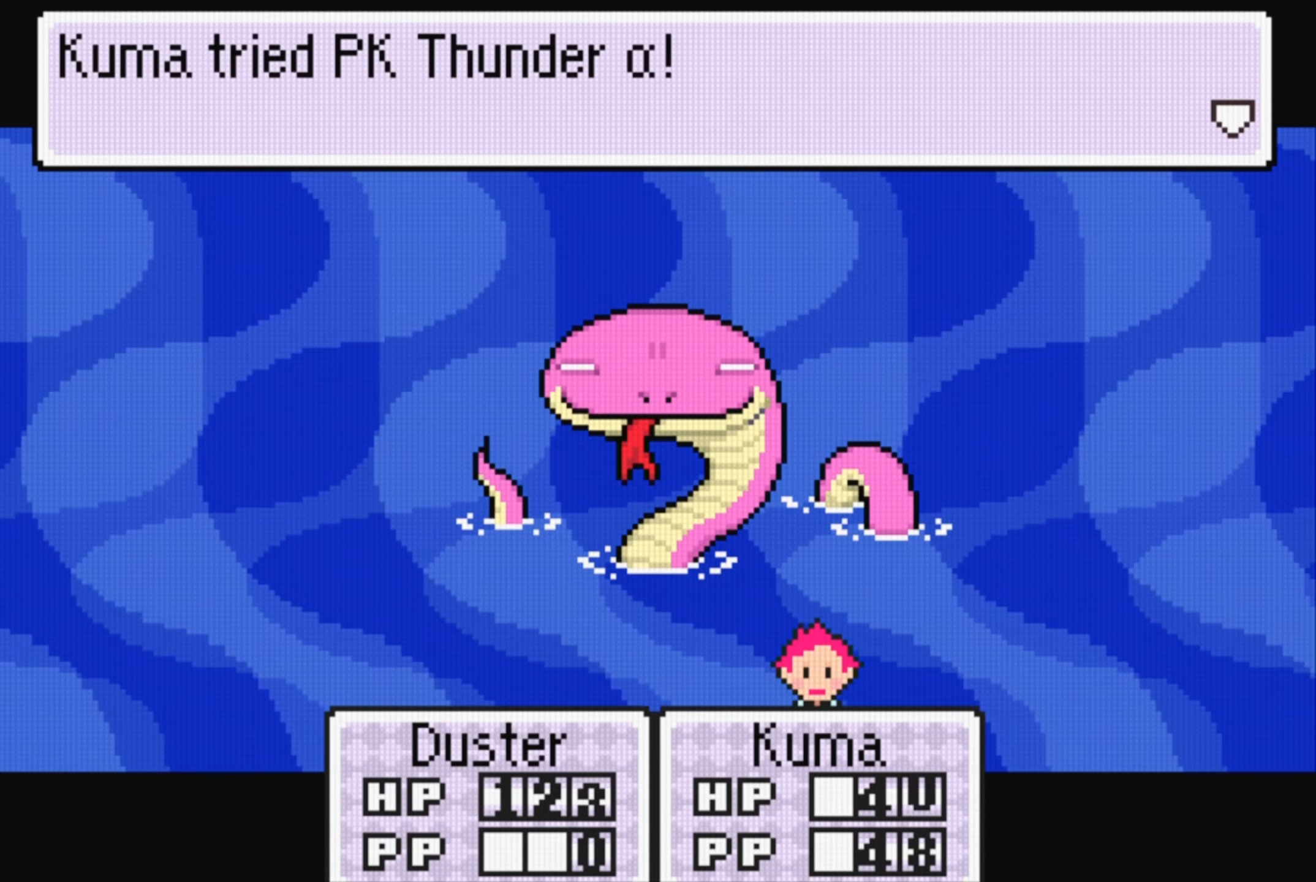
{"buttons": [], "events": []}
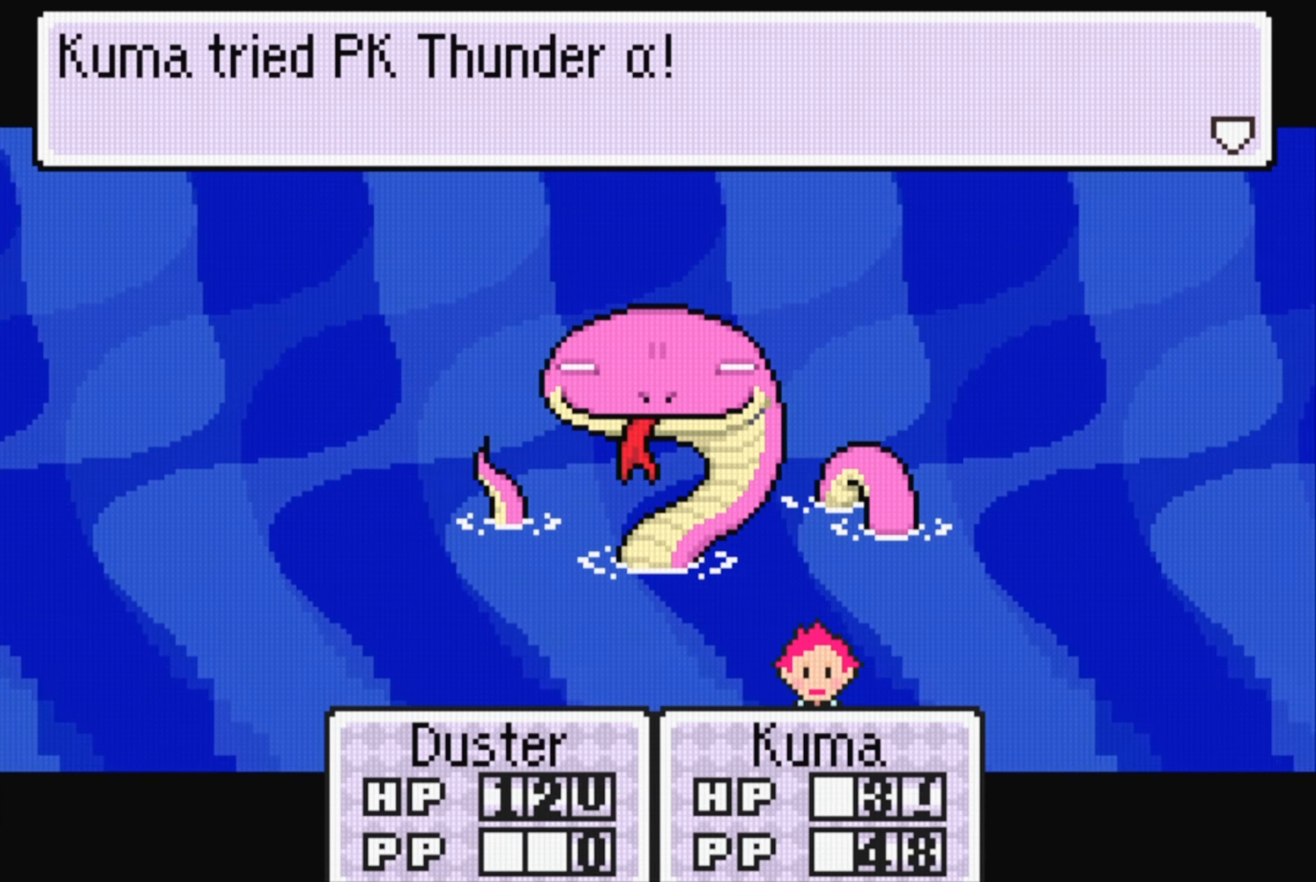
{"buttons": [], "events": [[233, "A", "down"], [383, "A", "up"]]}
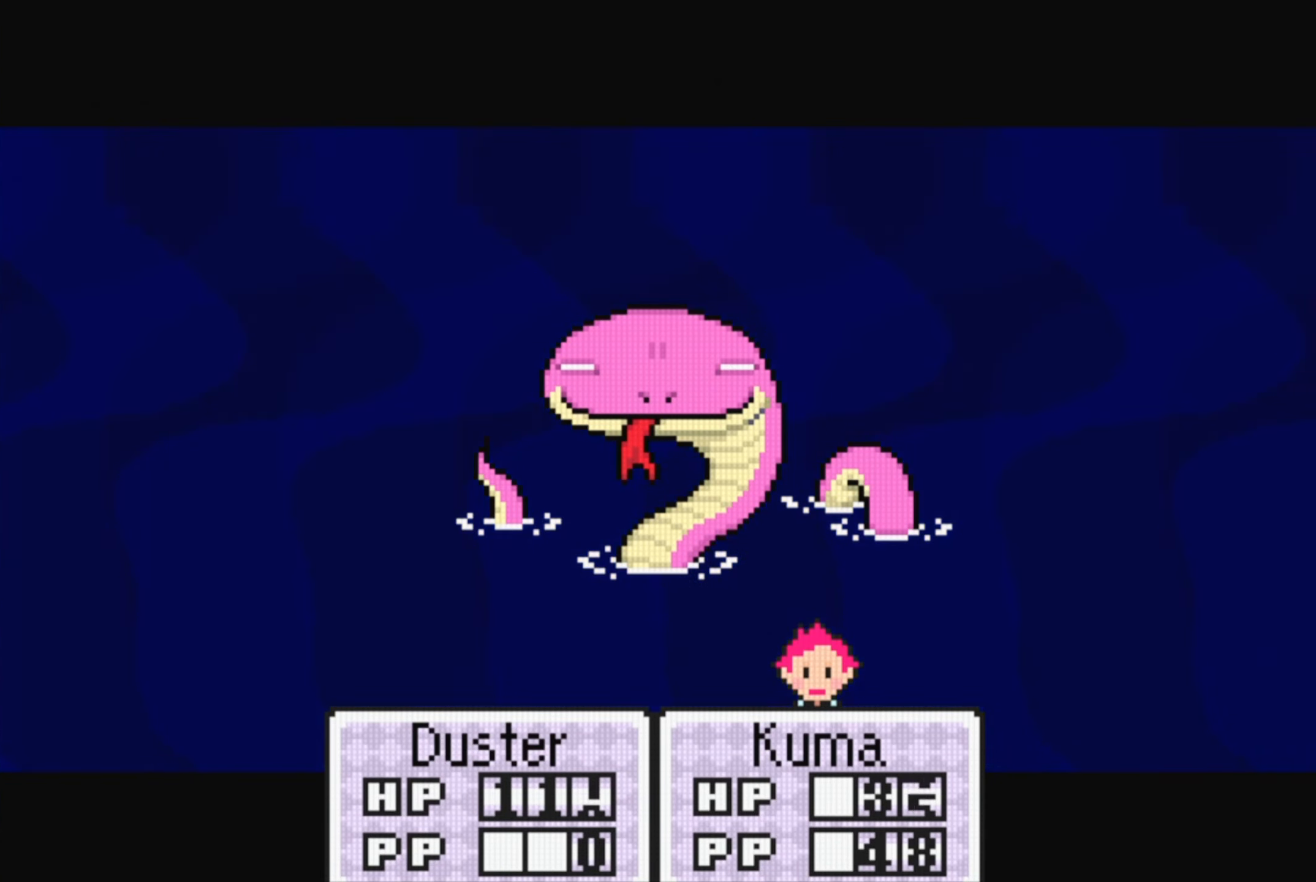
{"buttons": [], "events": []}
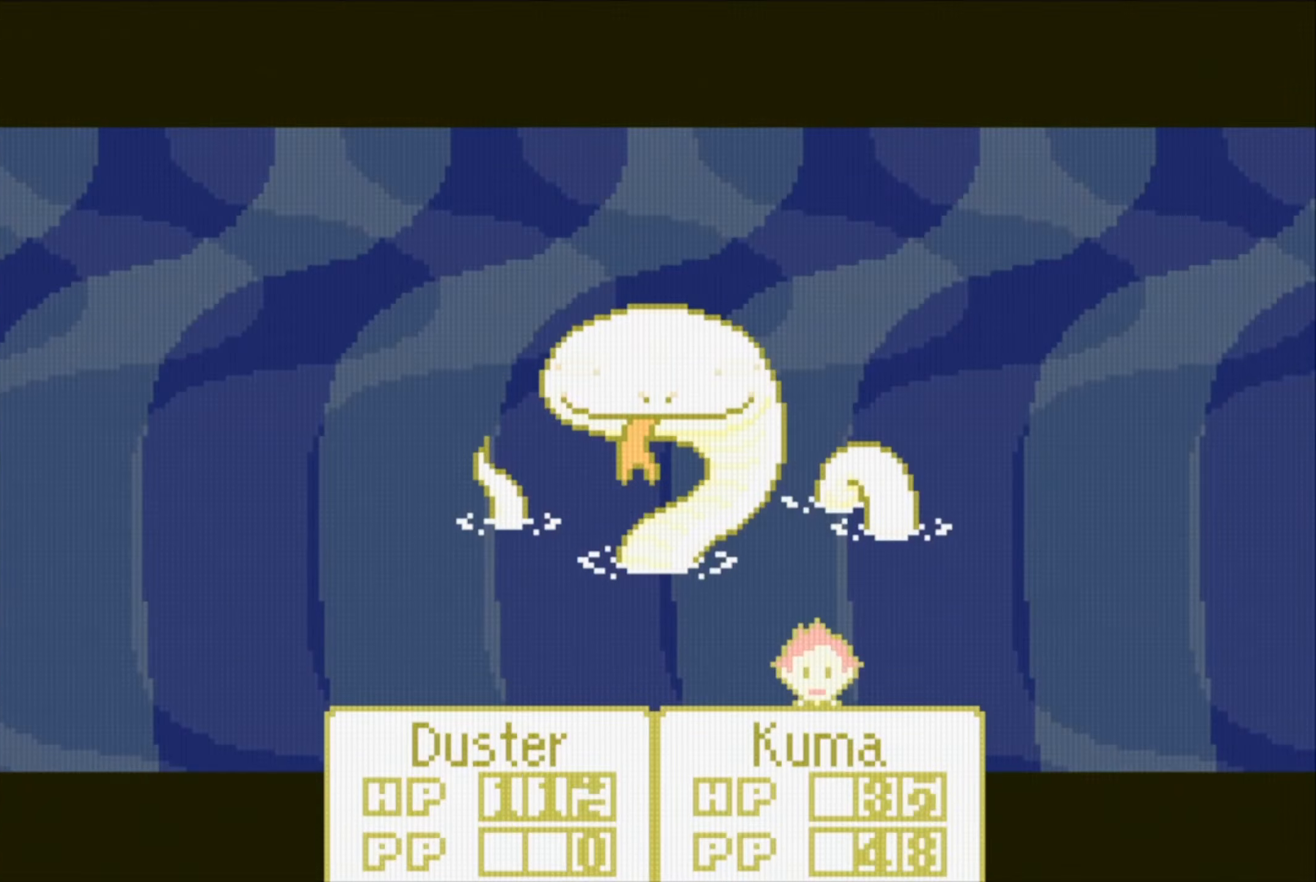
{"buttons": [], "events": []}
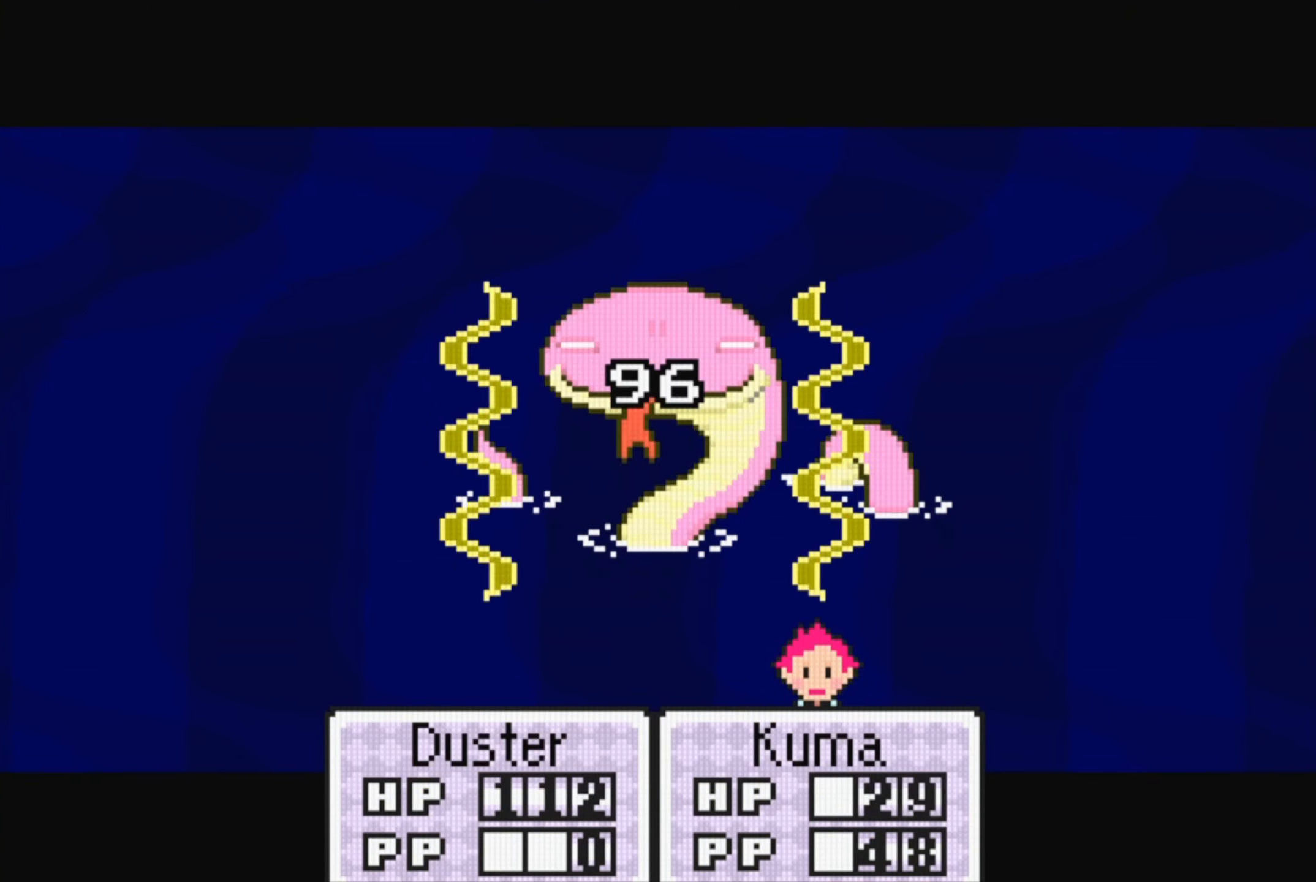
{"buttons": [], "events": []}
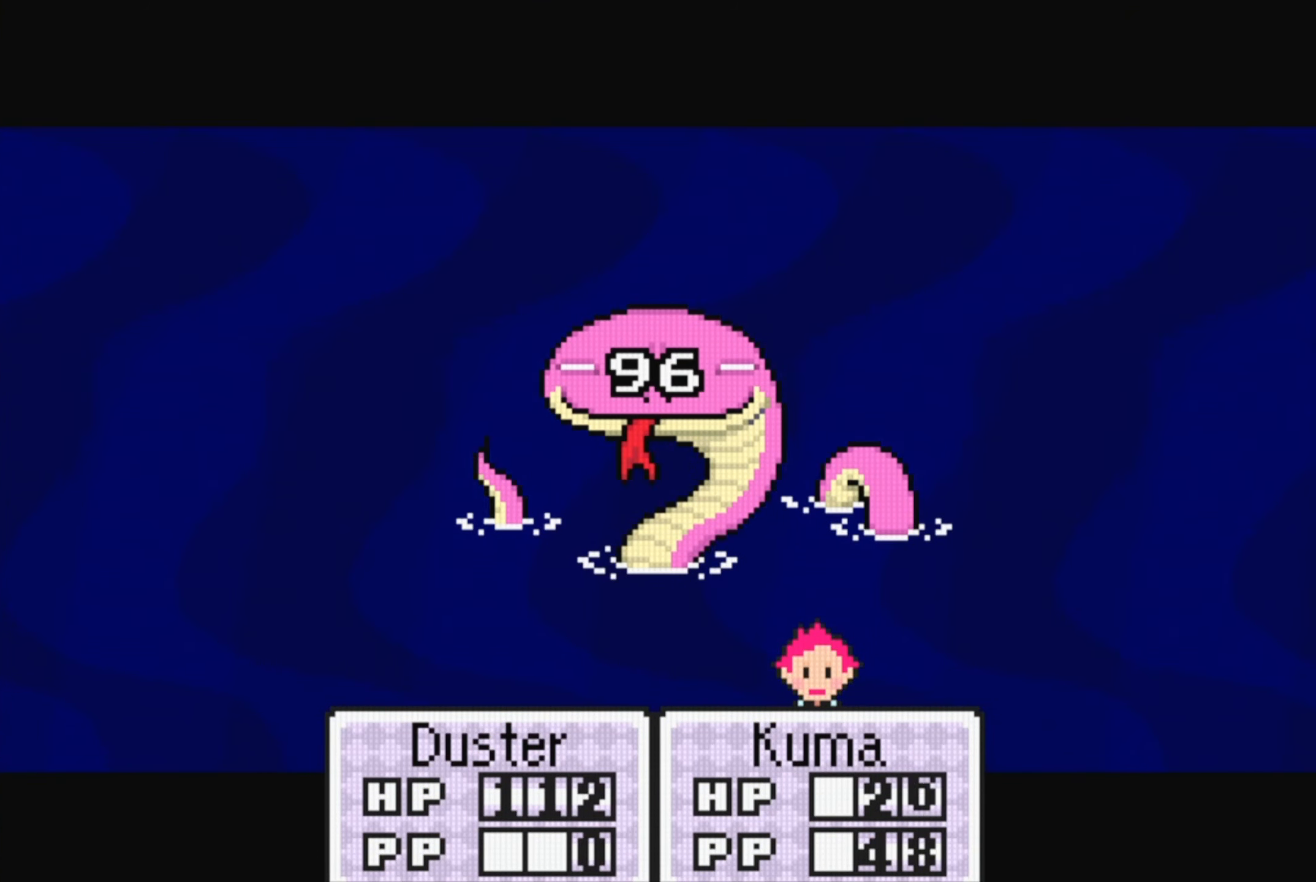
{"buttons": [], "events": []}
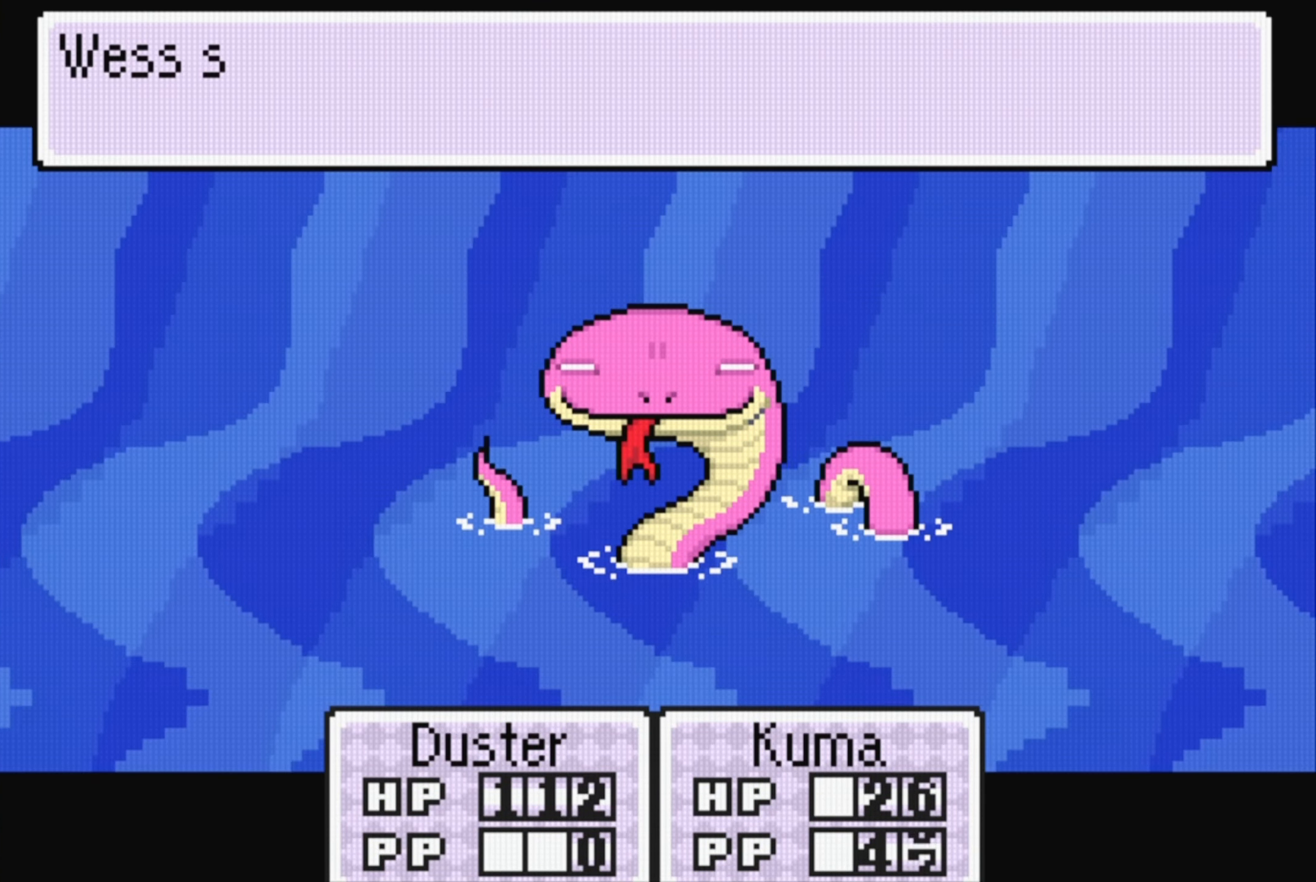
{"buttons": [], "events": []}
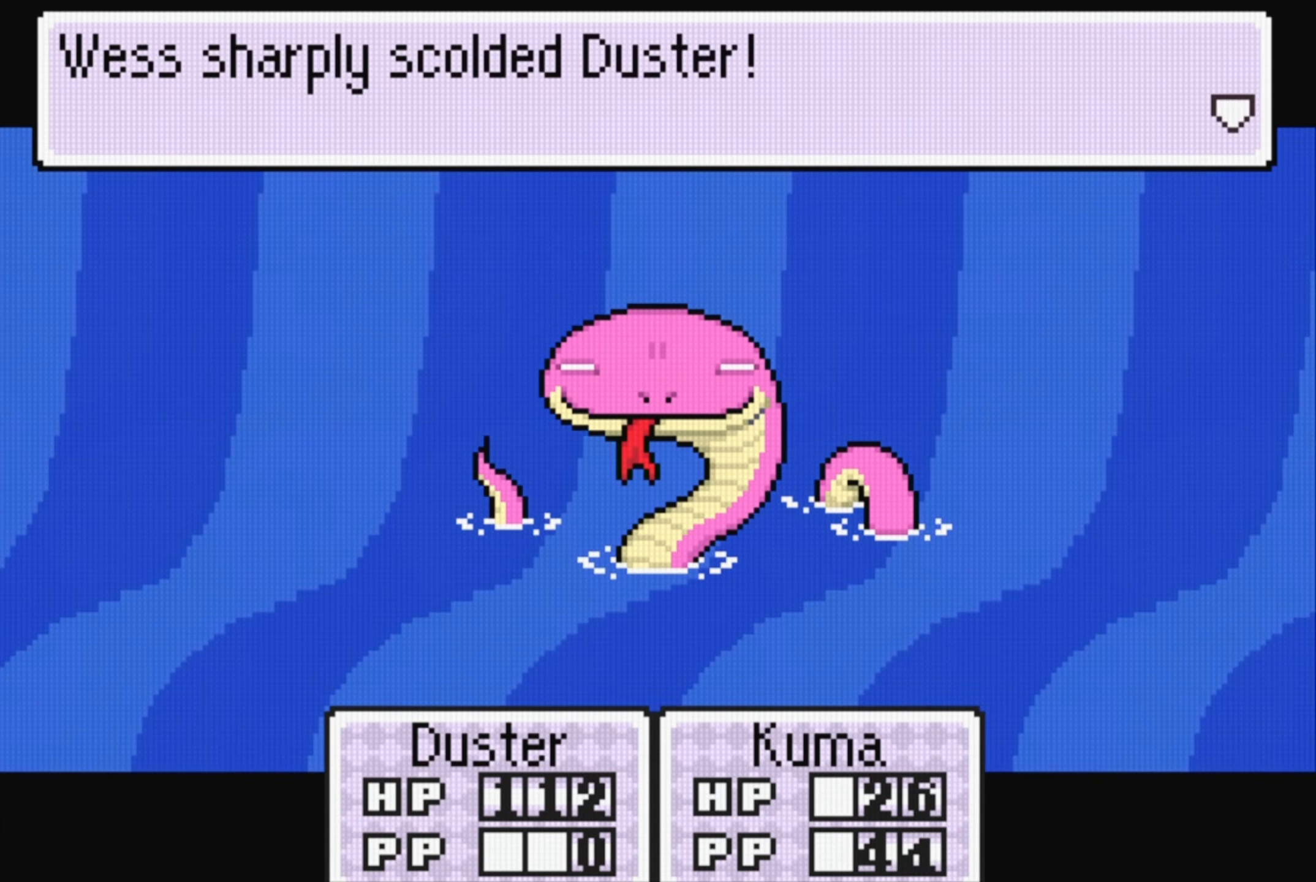
{"buttons": [], "events": [[250, "A", "down"], [333, "A", "up"]]}
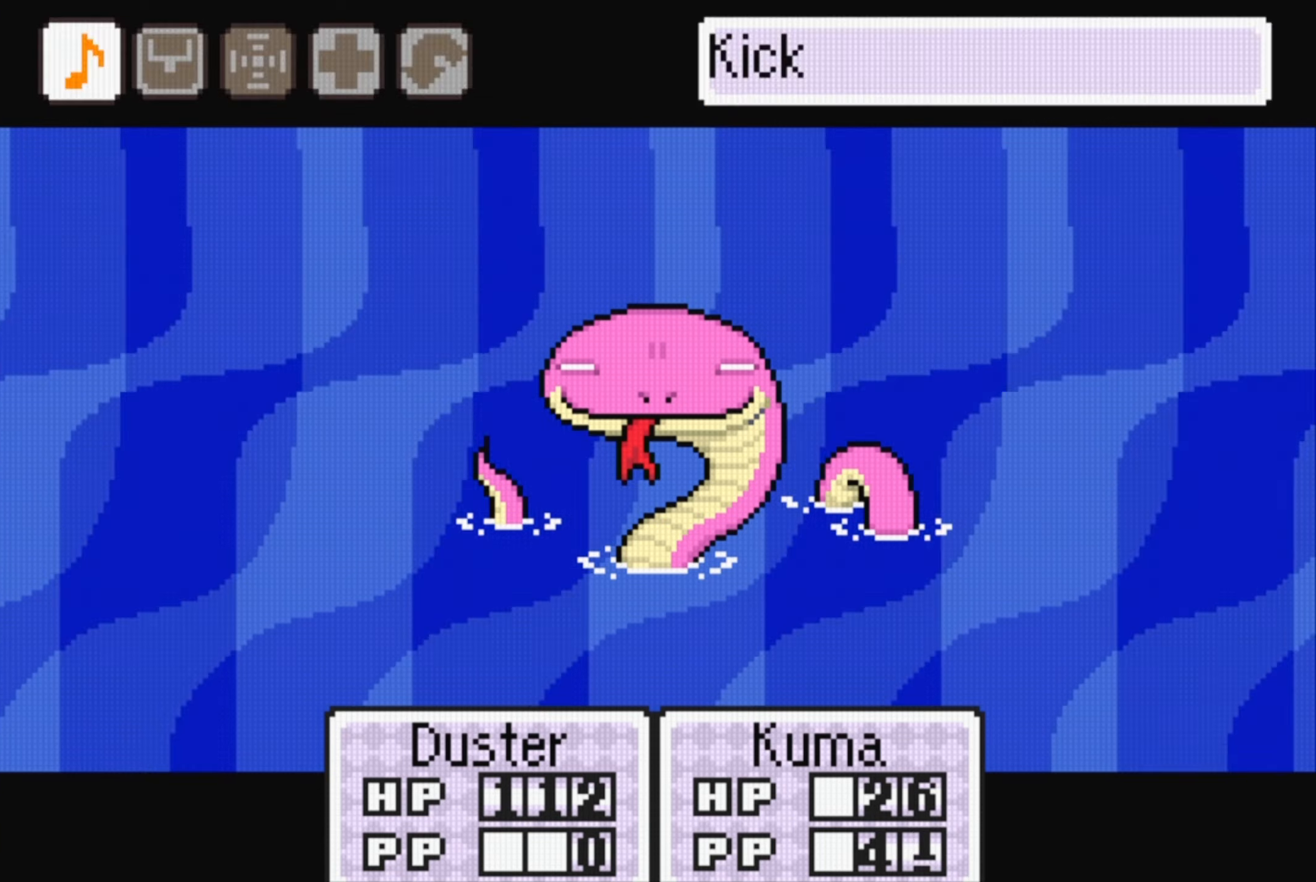
{"buttons": [], "events": []}
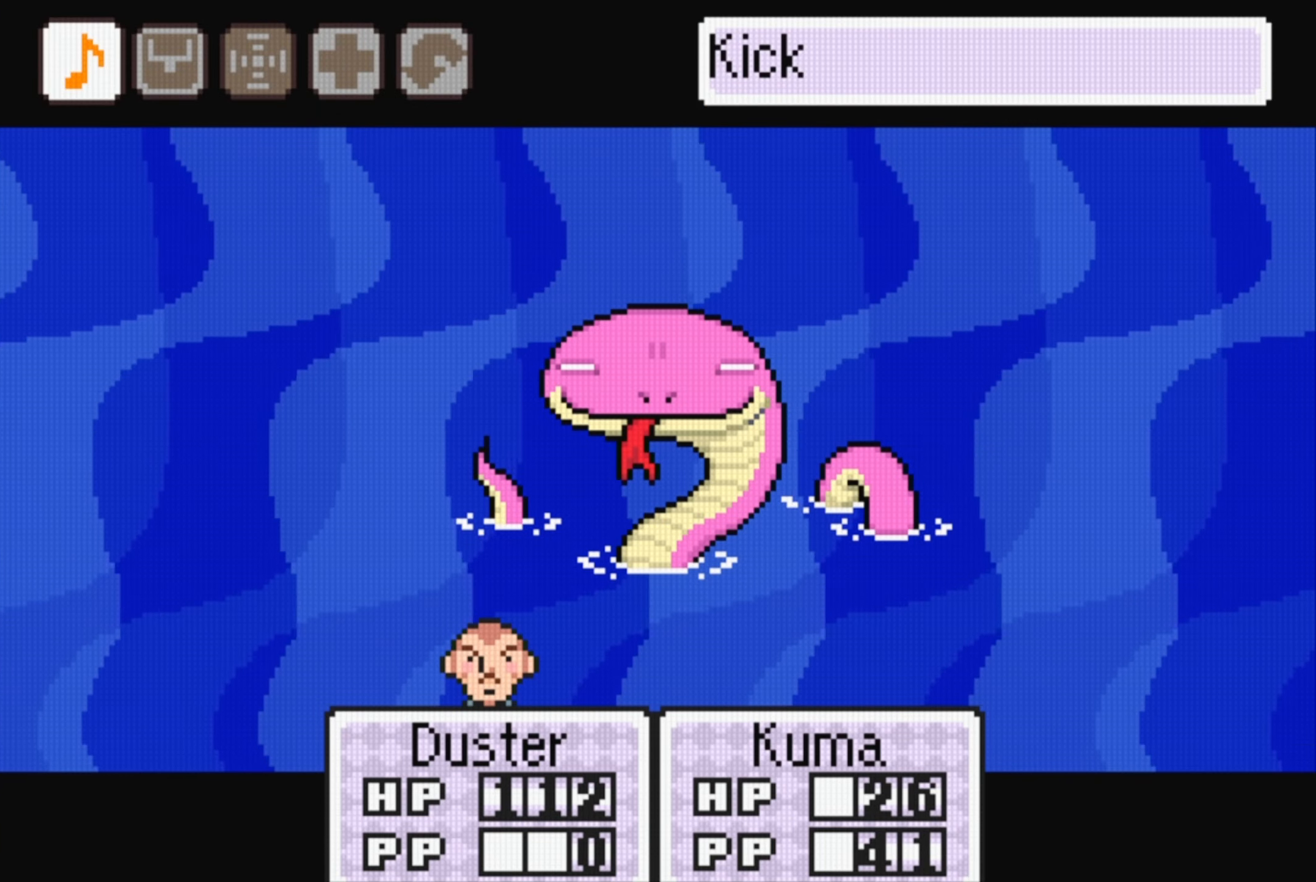
{"buttons": ["DPAD_RIGHT"], "events": [[467, "DPAD_RIGHT", "down"]]}
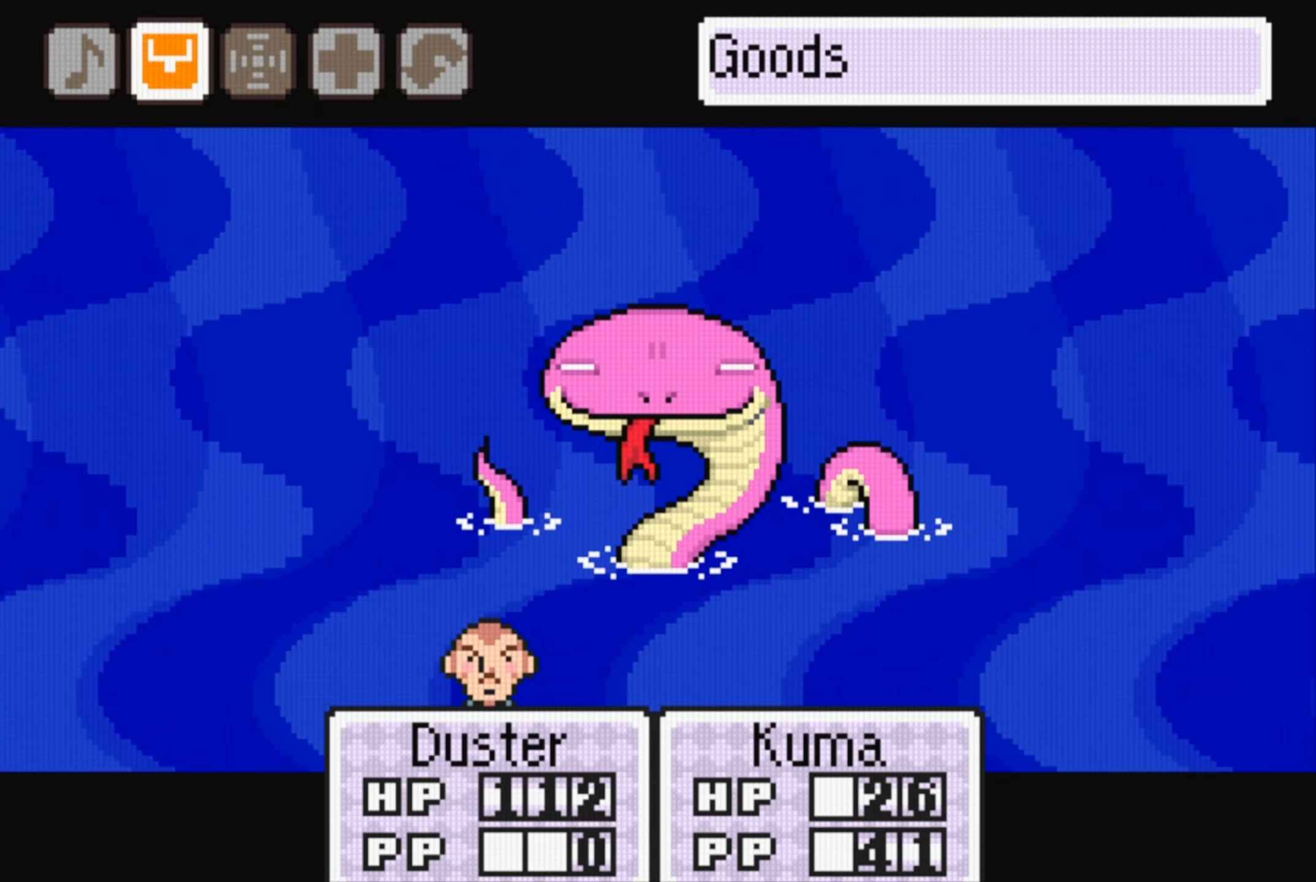
{"buttons": [], "events": [[33, "DPAD_RIGHT", "up"], [133, "DPAD_RIGHT", "down"], [250, "DPAD_RIGHT", "up"]]}
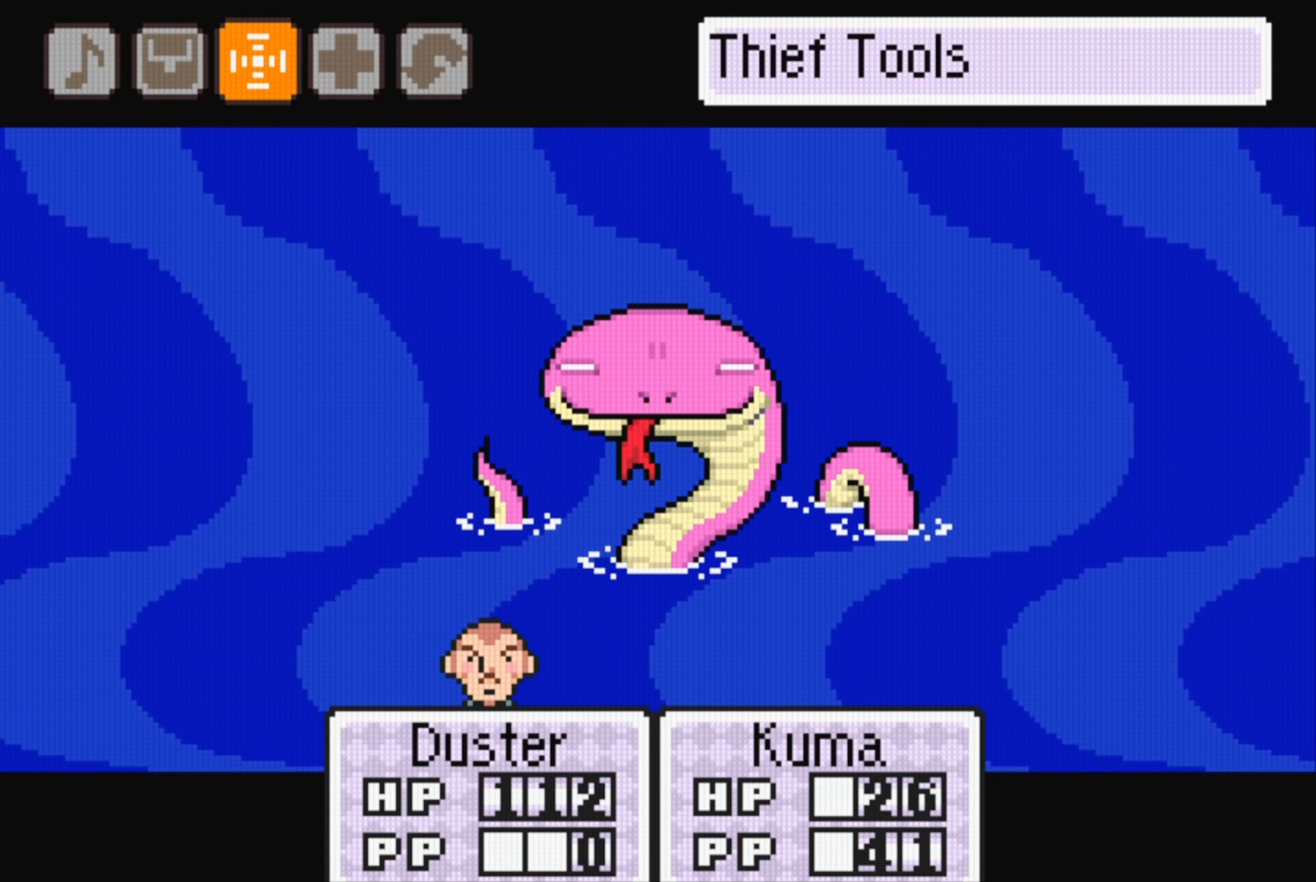
{"buttons": [], "events": [[183, "A", "down"], [283, "A", "up"]]}
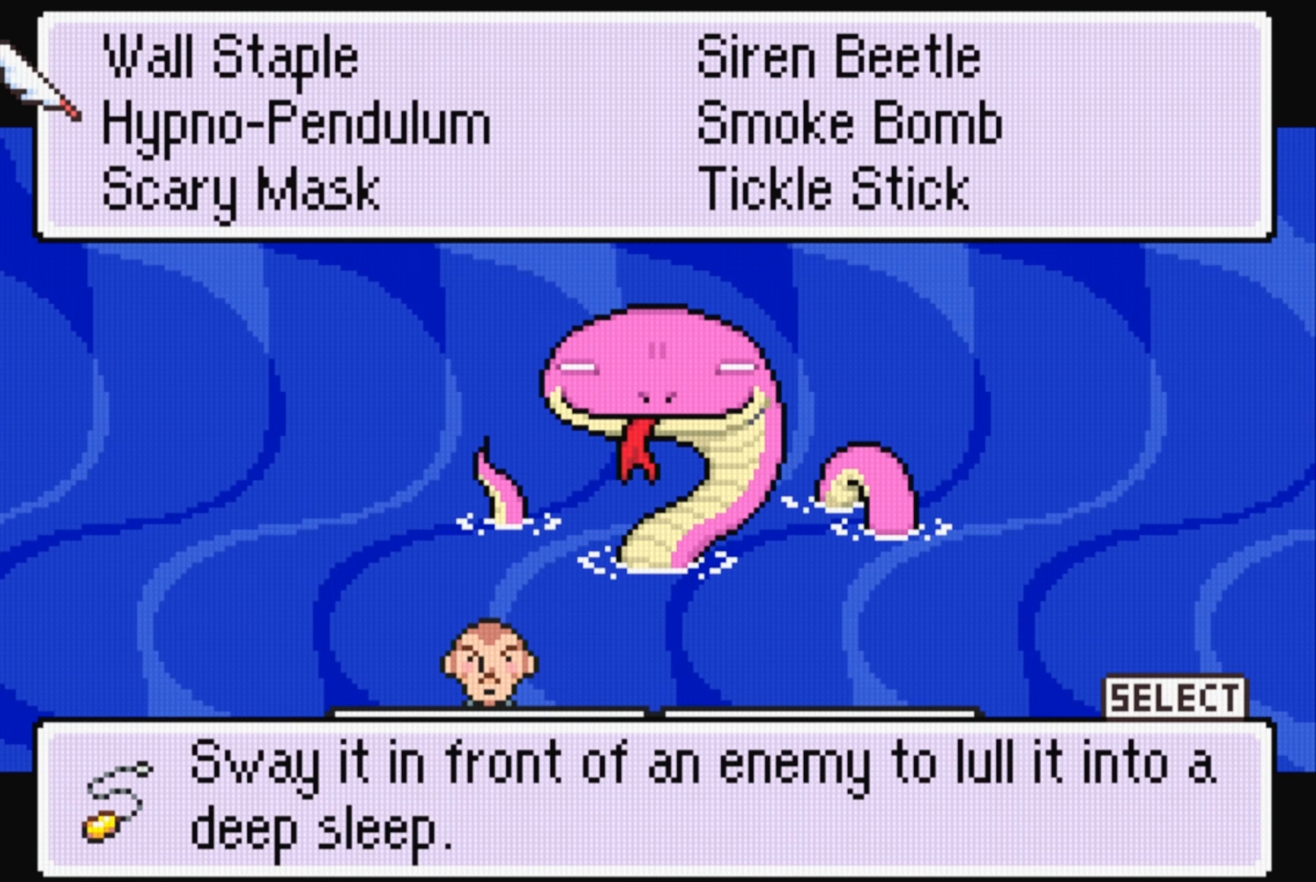
{"buttons": [], "events": [[183, "A", "down"], [250, "A", "up"]]}
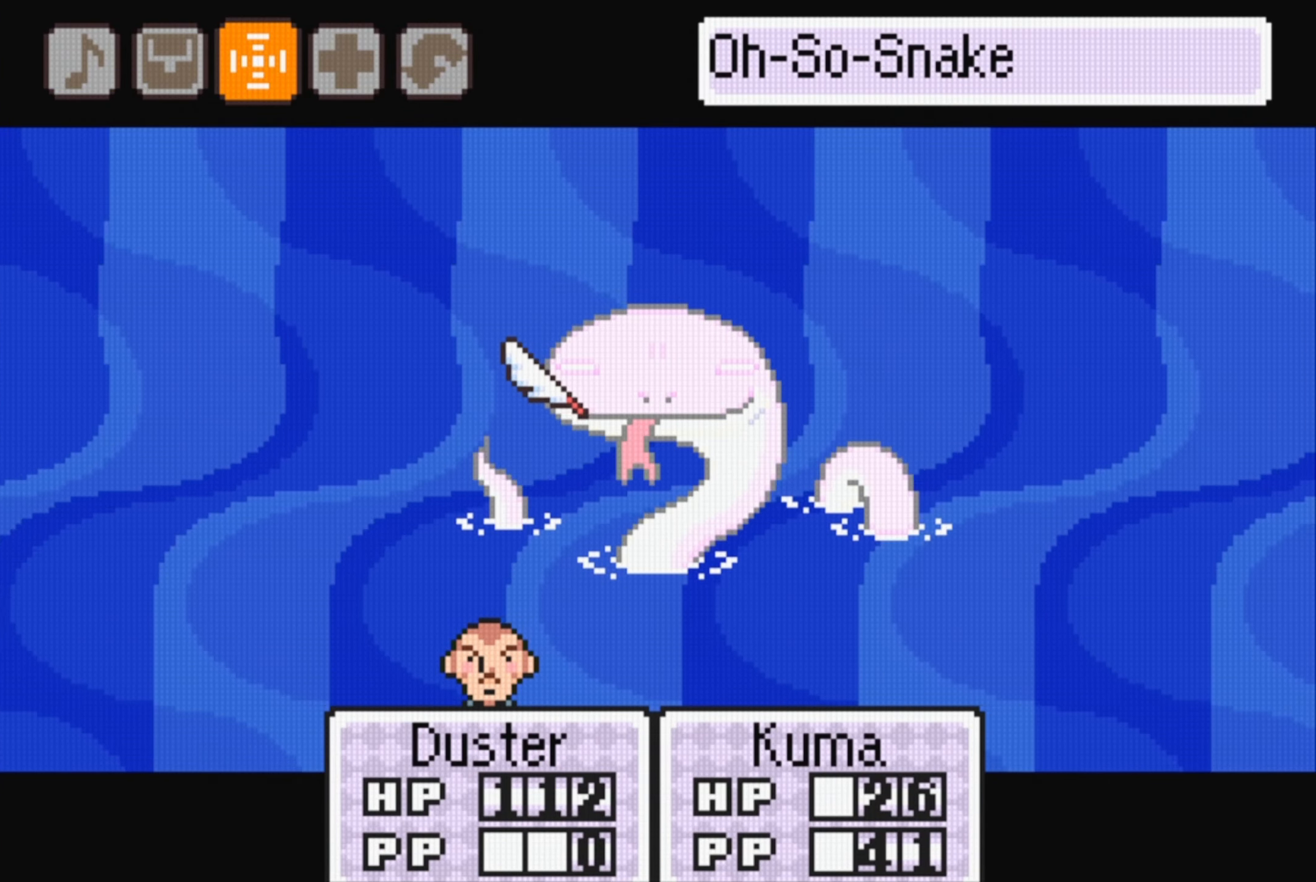
{"buttons": [], "events": [[117, "A", "down"], [217, "A", "up"]]}
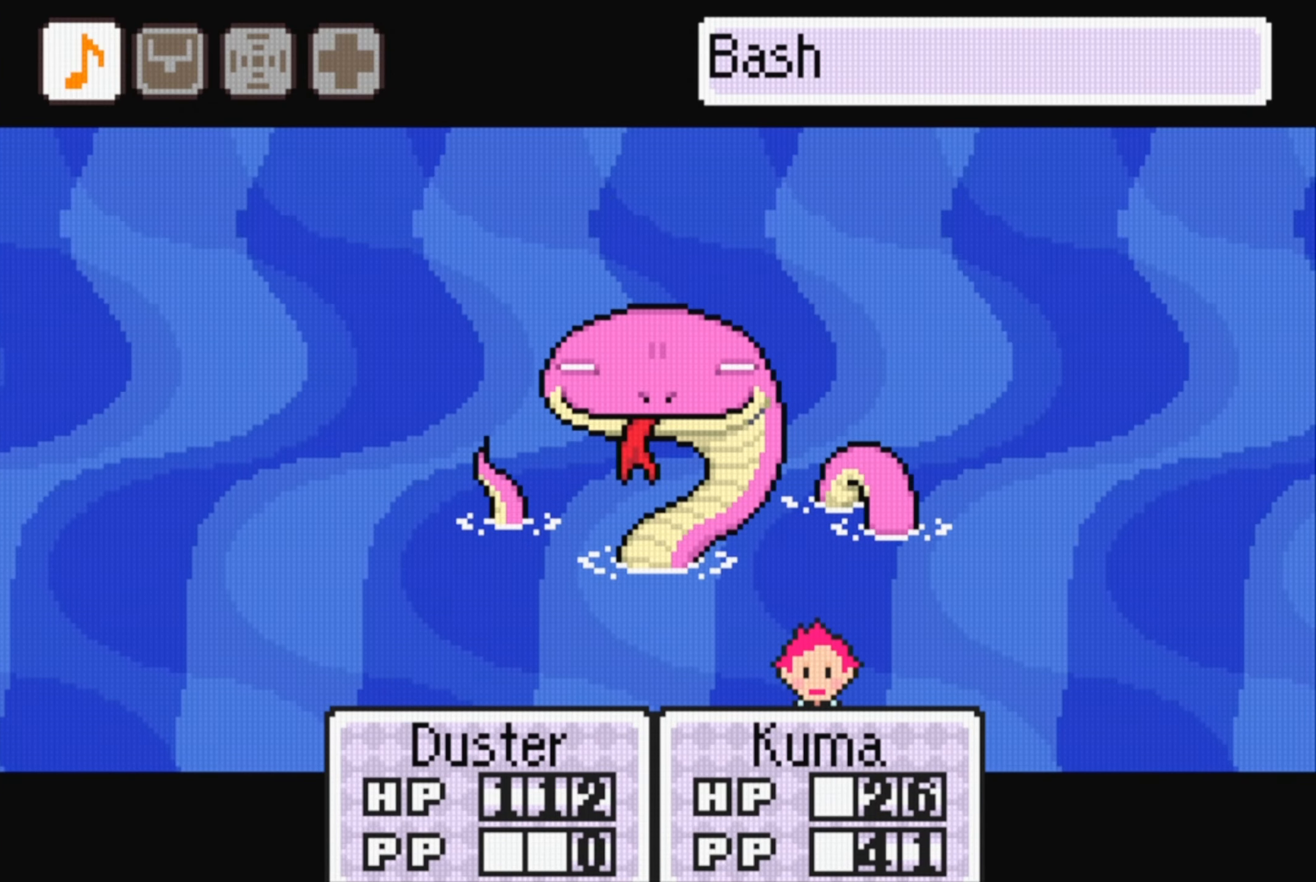
{"buttons": [], "events": [[367, "DPAD_RIGHT", "down"], [467, "DPAD_RIGHT", "up"]]}
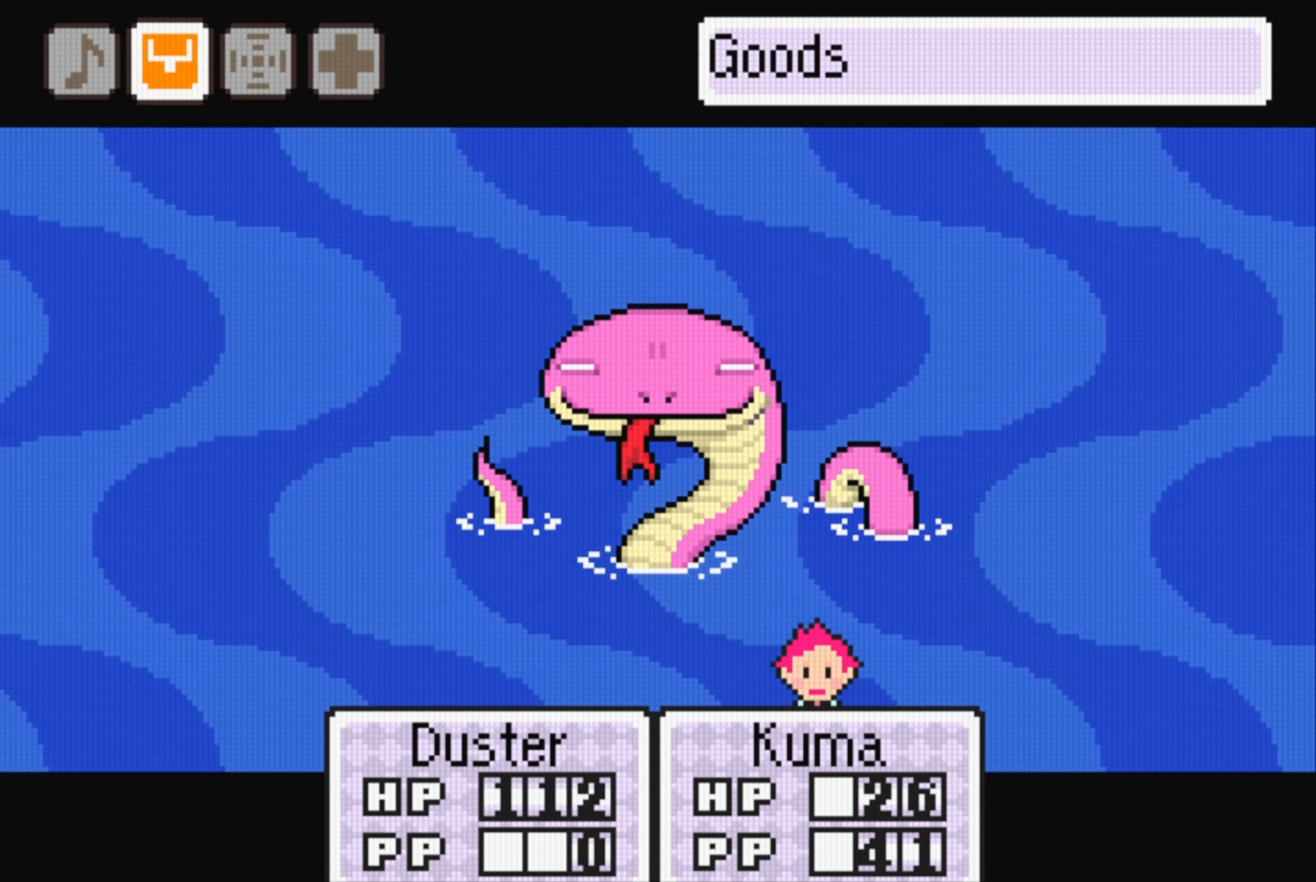
{"buttons": [], "events": [[50, "DPAD_RIGHT", "down"], [167, "A", "down"], [167, "DPAD_RIGHT", "up"], [300, "A", "up"]]}
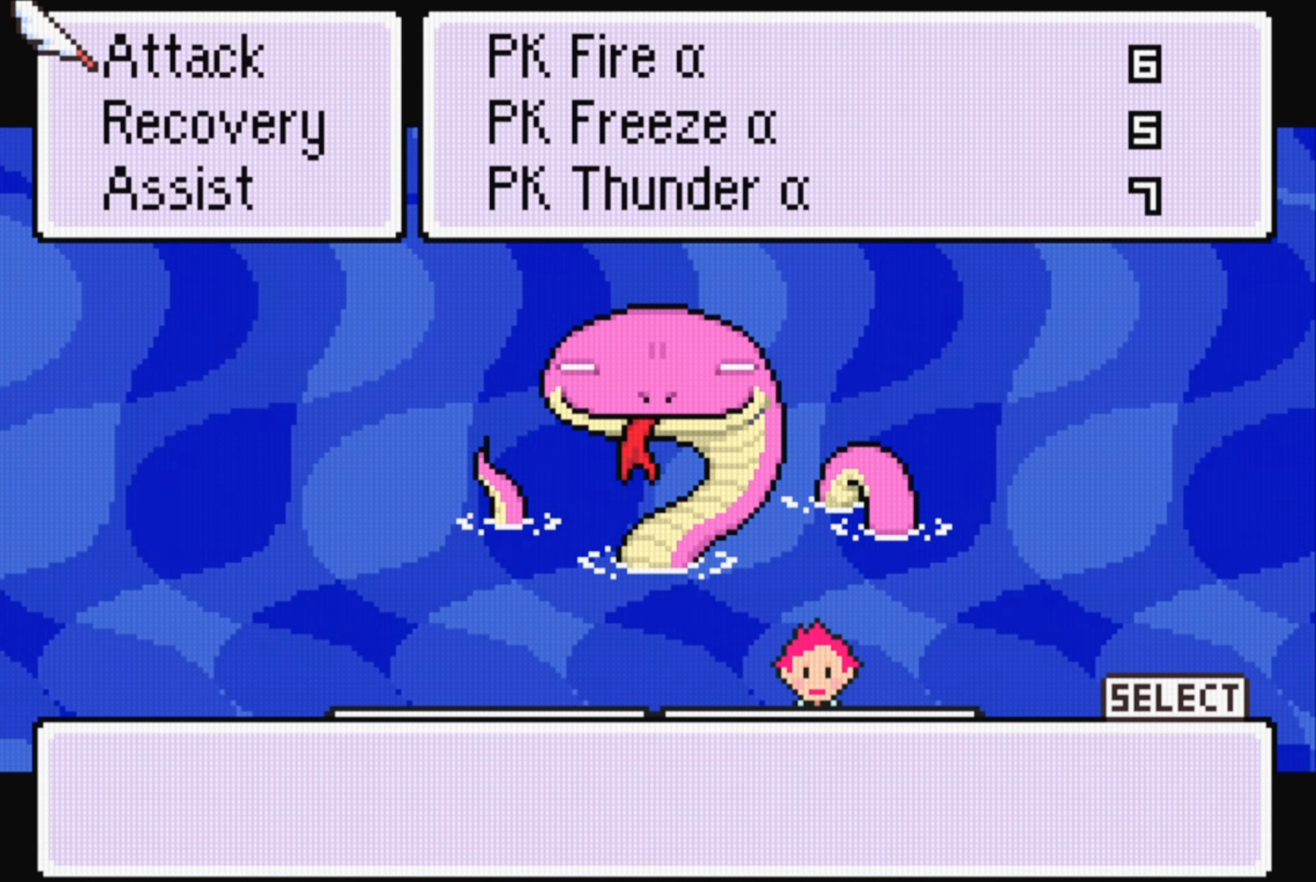
{"buttons": [], "events": [[333, "DPAD_DOWN", "down"], [450, "DPAD_DOWN", "up"]]}
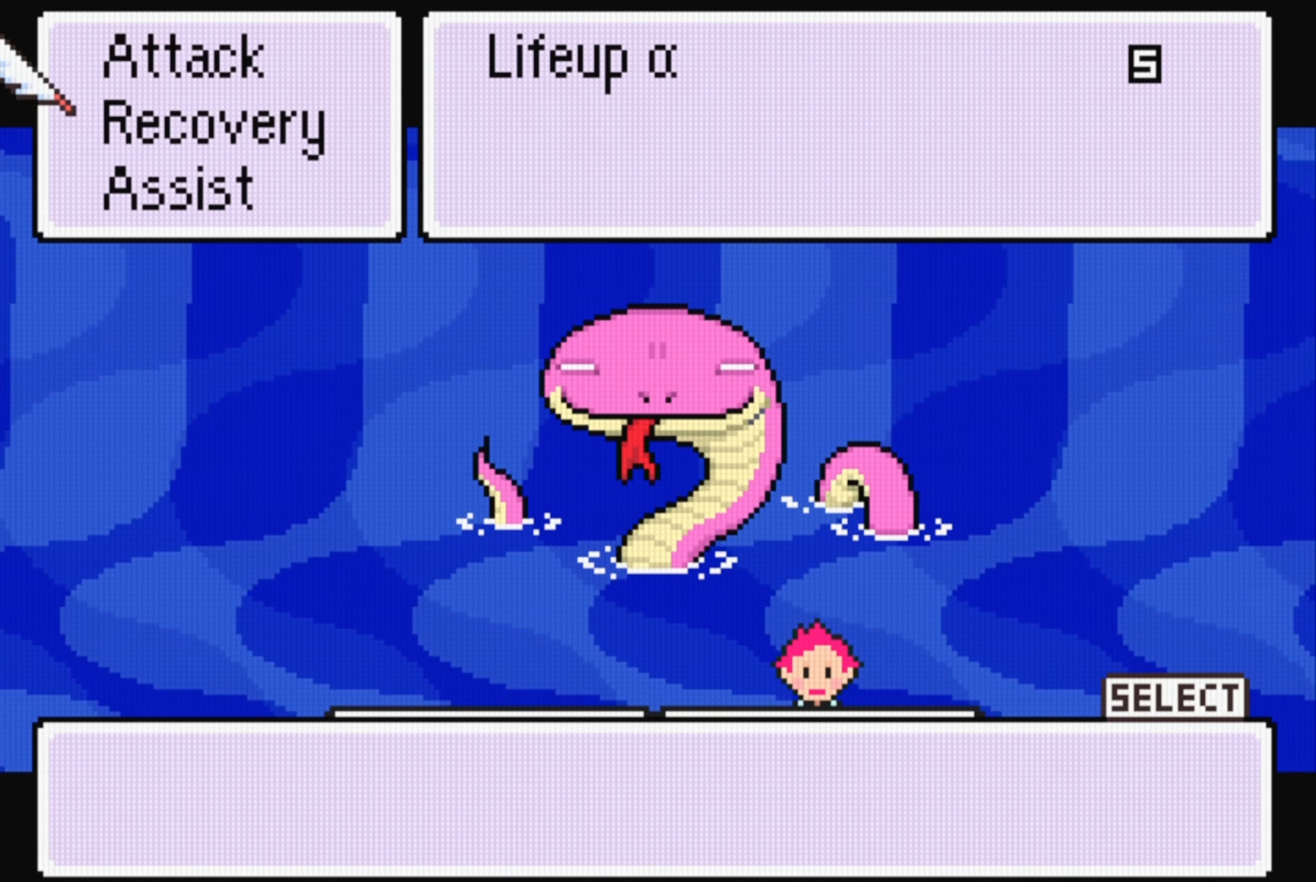
{"buttons": [], "events": [[133, "A", "down"], [250, "A", "up"]]}
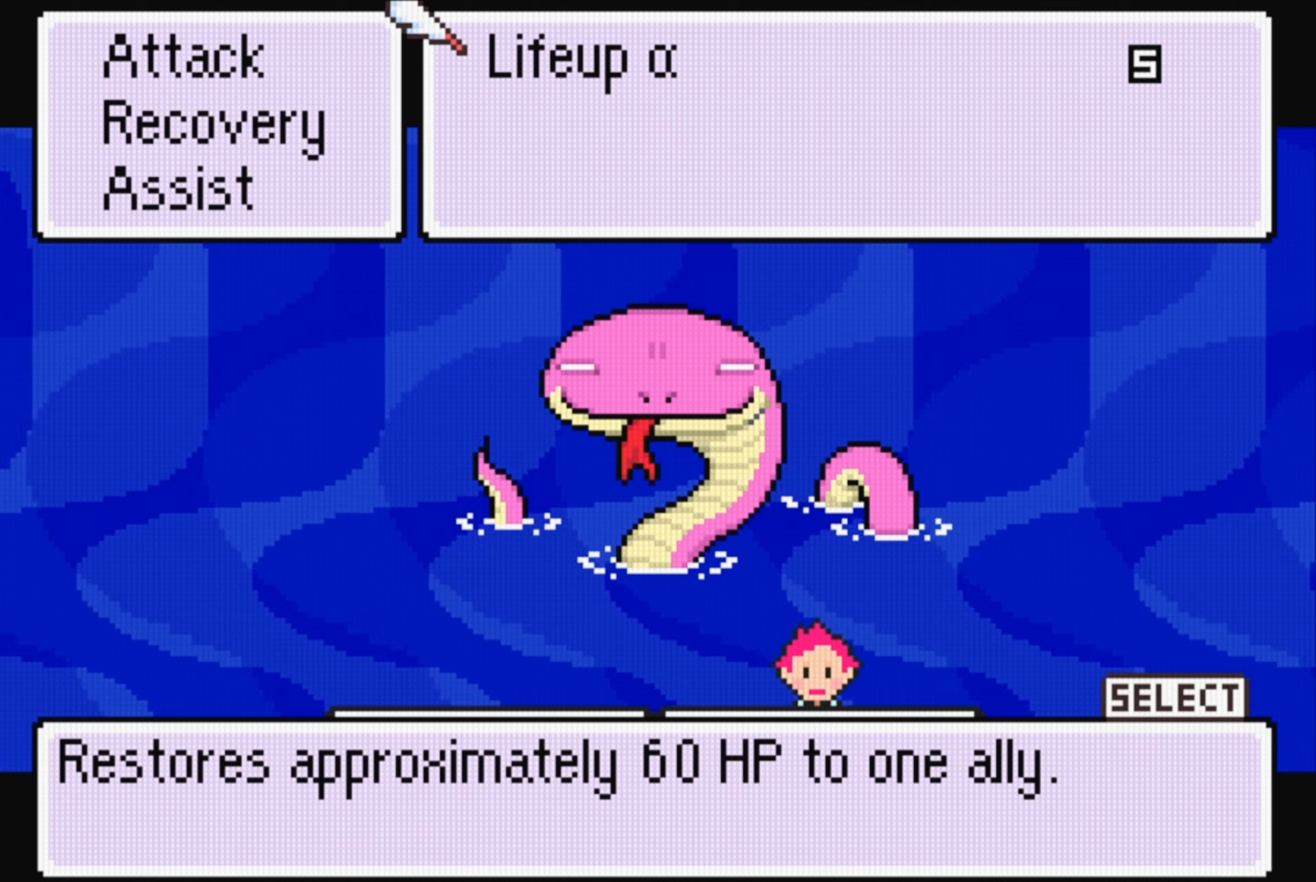
{"buttons": [], "events": [[17, "A", "down"], [150, "A", "up"]]}
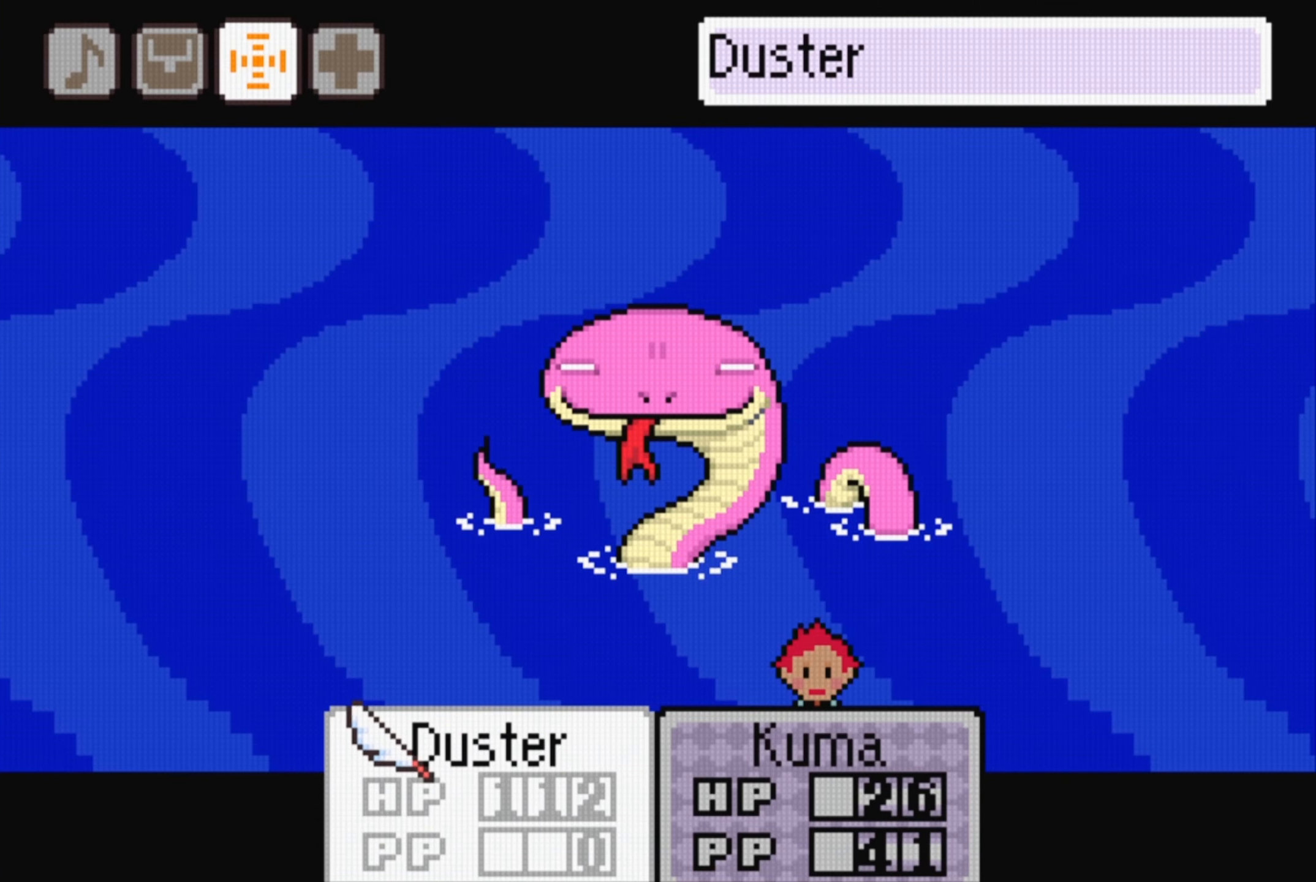
{"buttons": [], "events": [[384, "DPAD_RIGHT", "down"], [484, "DPAD_RIGHT", "up"]]}
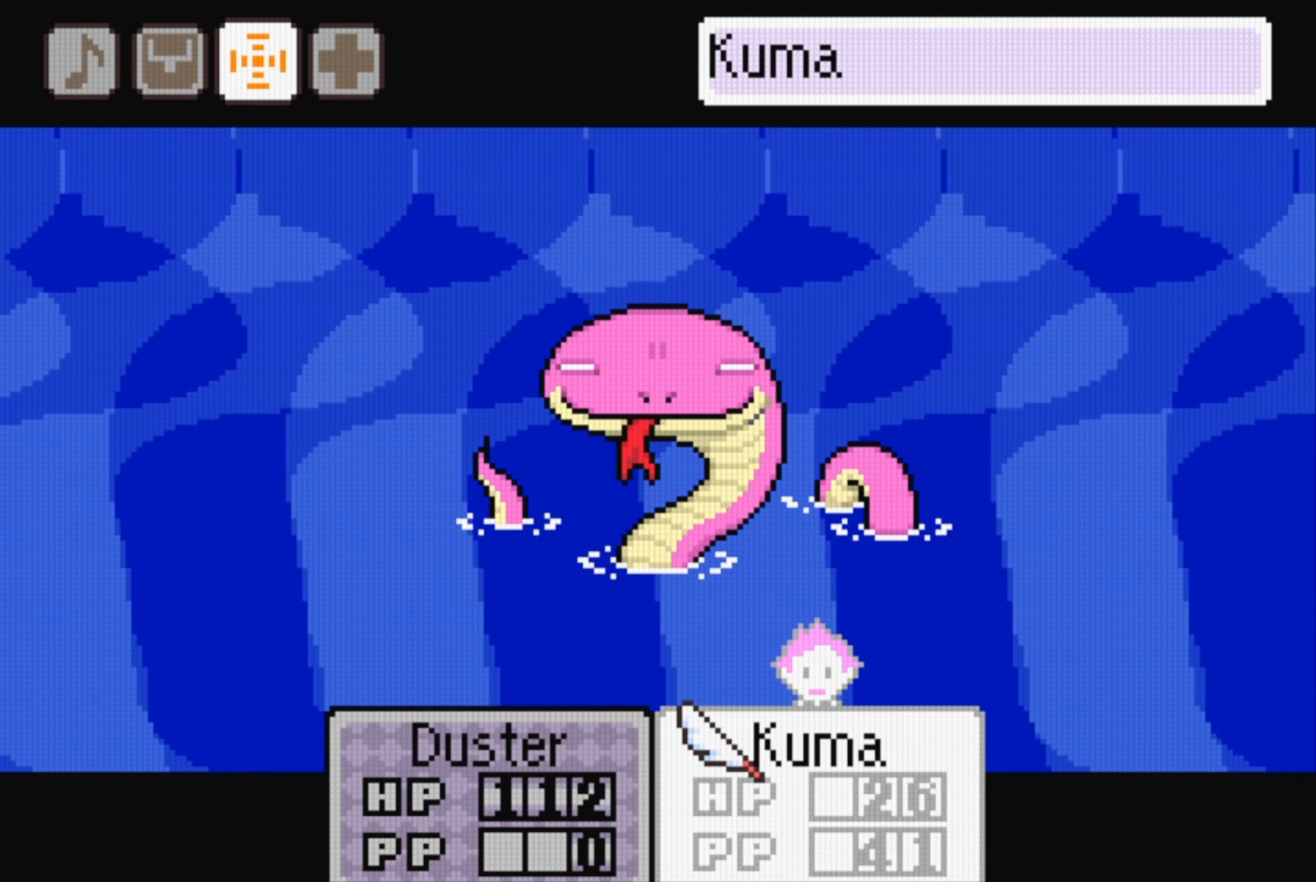
{"buttons": [], "events": [[217, "A", "down"], [367, "A", "up"]]}
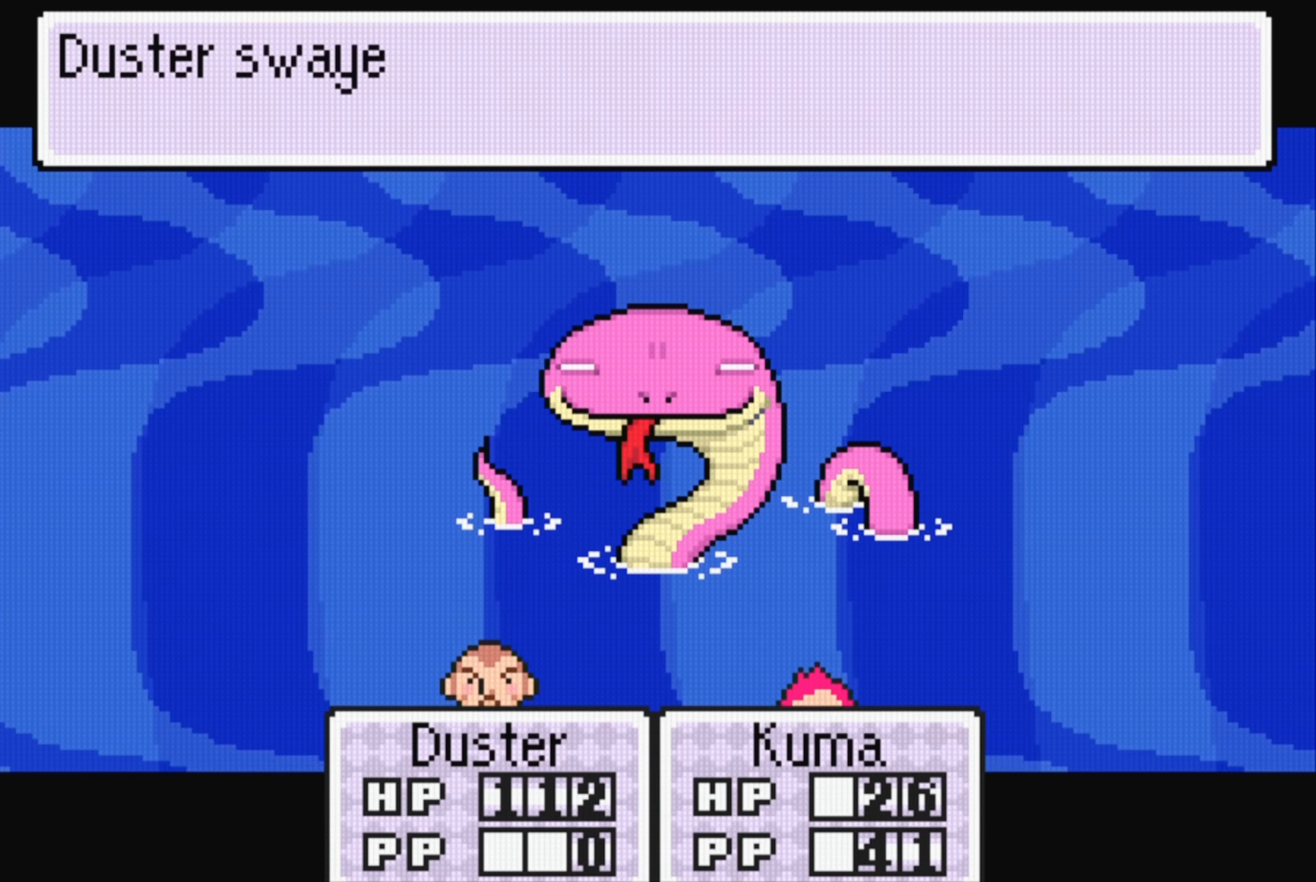
{"buttons": [], "events": []}
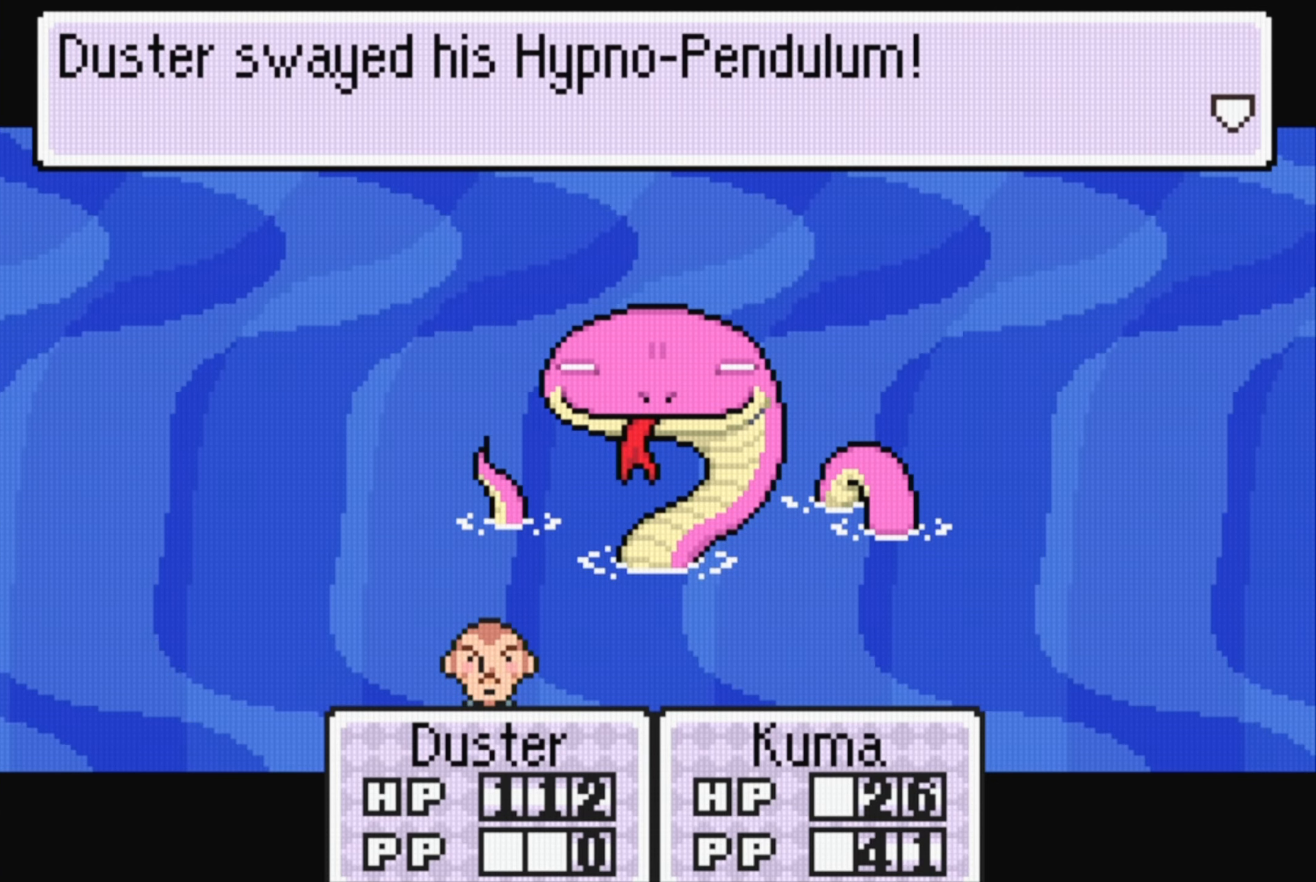
{"buttons": [], "events": [[300, "A", "down"], [417, "A", "up"]]}
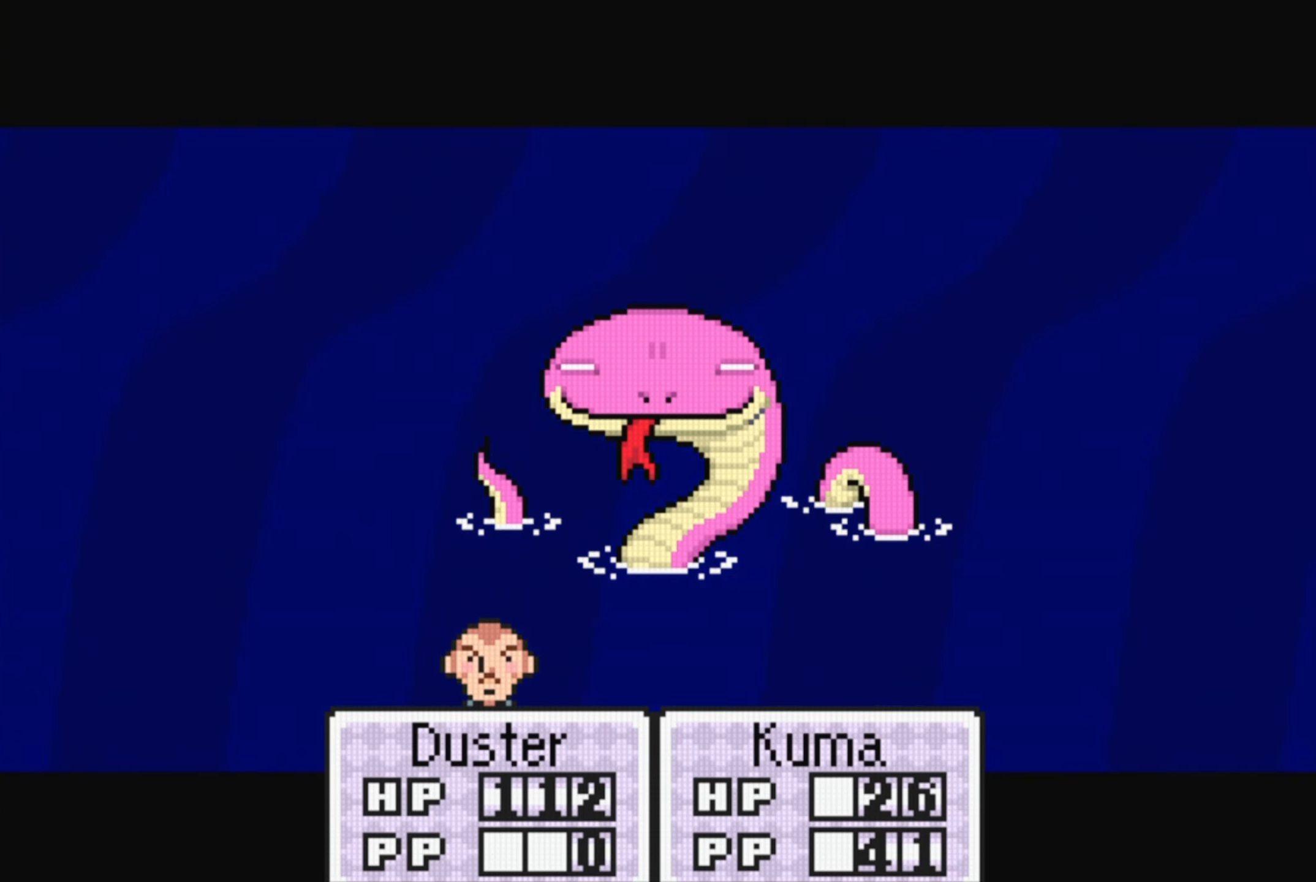
{"buttons": [], "events": []}